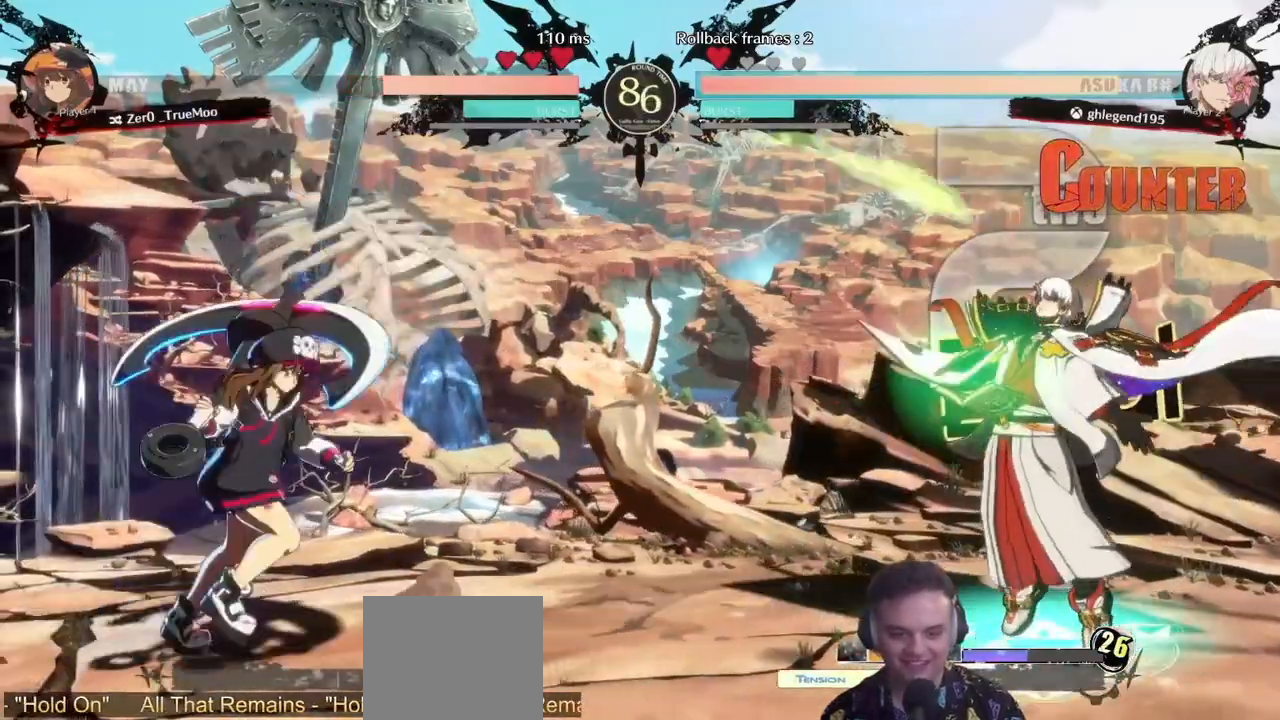
Gameplay with a controller (PlayStation layout); each line is a JSON object with the inputs held at the frame after it (dt_ms = milliseconds from this image to that frame). "events" lists button and stick changes between this image and that frame as [ms after this image, input, new state], when the widget could be followed in between.
{"dt_ms": 500, "buttons": ["TRIANGLE", "DPAD_DOWN"], "left_stick": "center", "right_stick": "center", "events": [[333, "DPAD_DOWN", "up"], [350, "SQUARE", "up"], [417, "DPAD_DOWN", "down"], [467, "TRIANGLE", "down"]]}
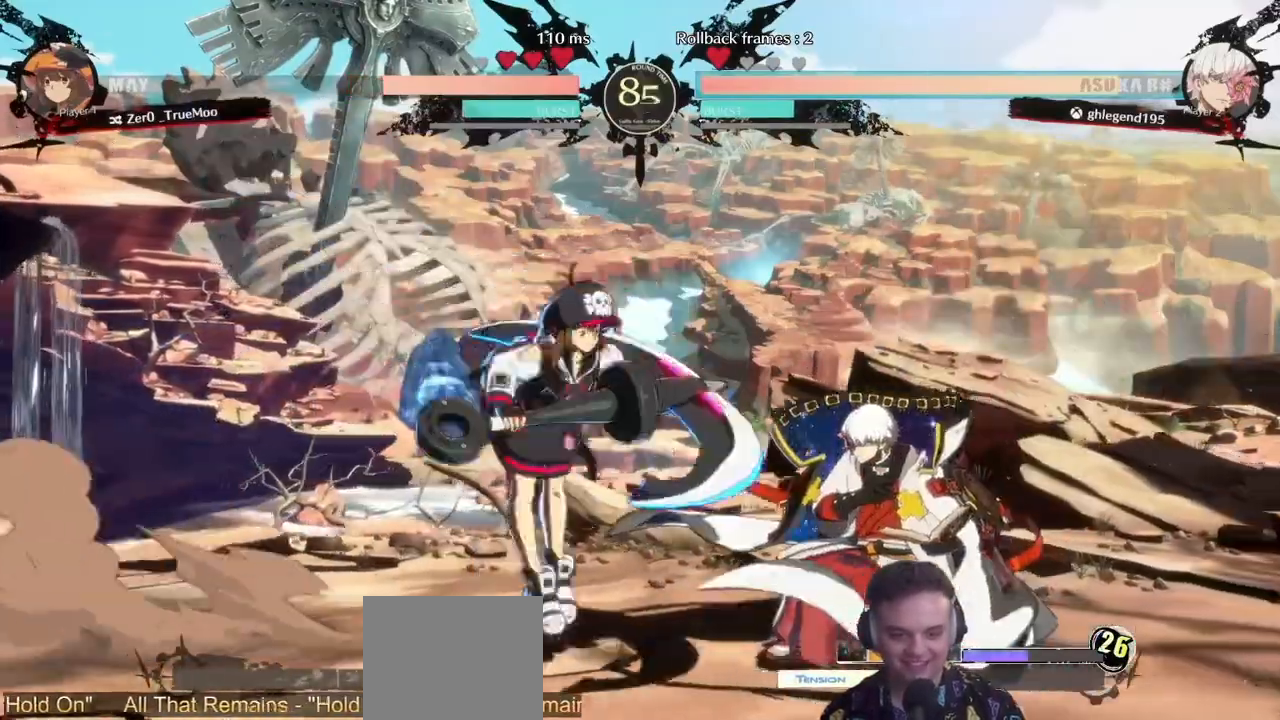
{"dt_ms": 500, "buttons": ["TRIANGLE", "DPAD_DOWN"], "left_stick": "center", "right_stick": "center", "events": [[83, "TRIANGLE", "up"], [133, "TRIANGLE", "down"], [267, "TRIANGLE", "up"], [317, "TRIANGLE", "down"], [433, "TRIANGLE", "up"], [500, "TRIANGLE", "down"]]}
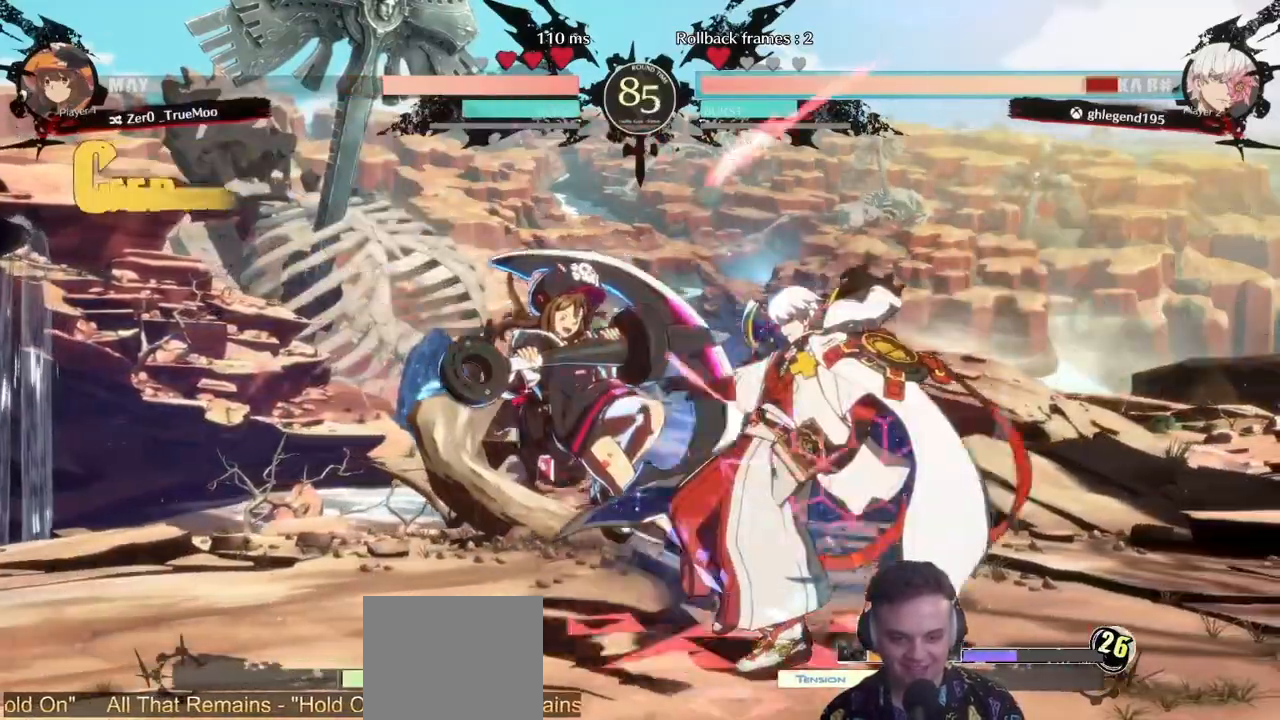
{"dt_ms": 500, "buttons": [], "left_stick": "center", "right_stick": "center"}
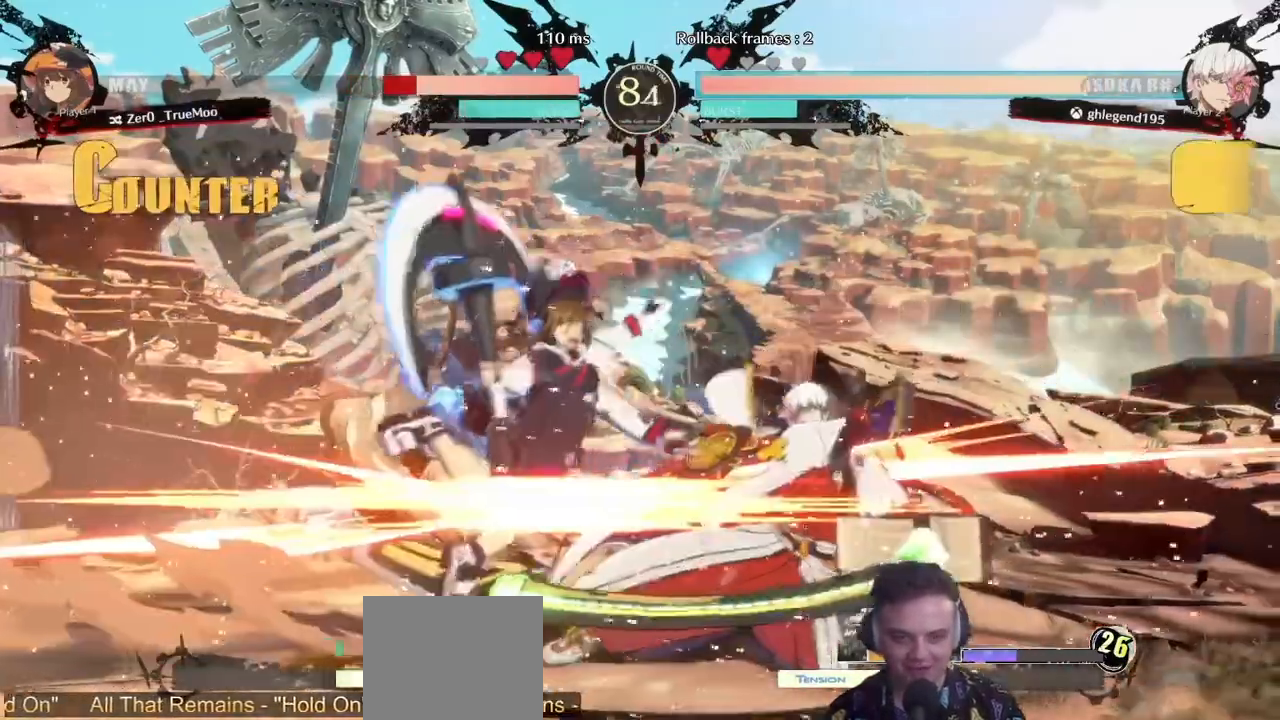
{"dt_ms": 500, "buttons": [], "left_stick": "center", "right_stick": "center", "events": [[350, "DPAD_DOWN", "down"], [483, "DPAD_DOWN", "up"]]}
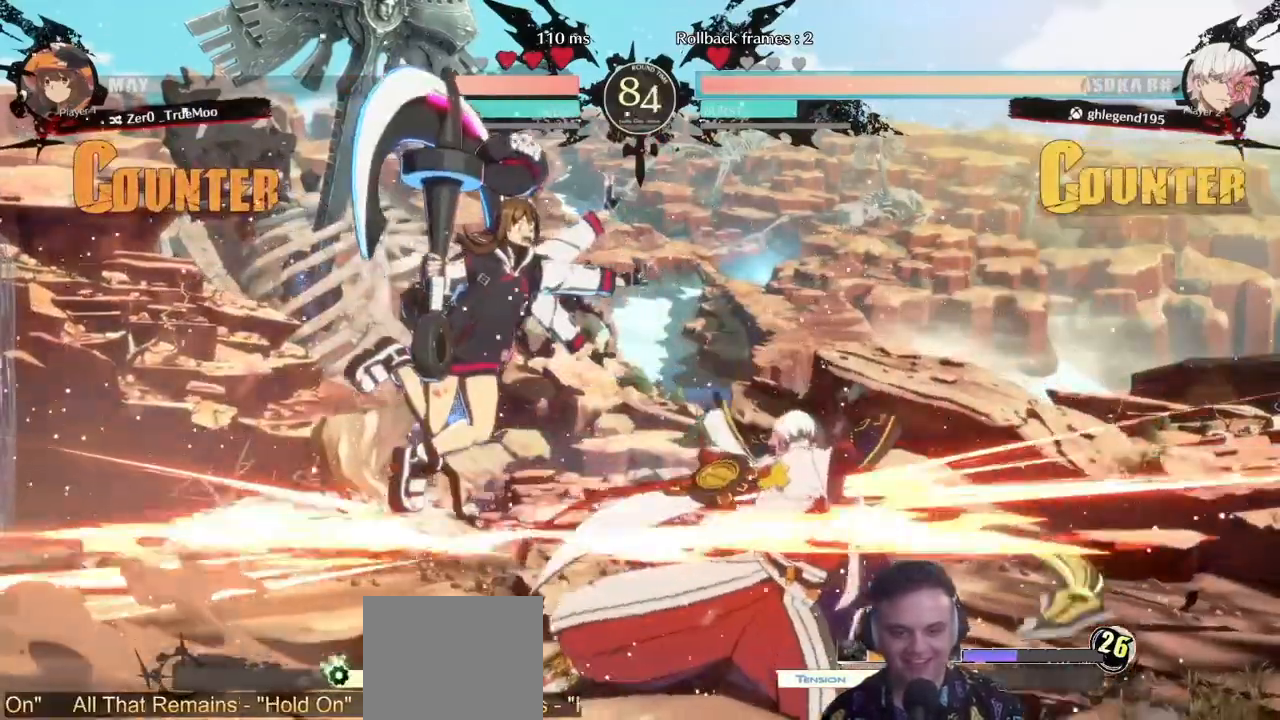
{"dt_ms": 500, "buttons": ["SQUARE", "DPAD_DOWN"], "left_stick": "center", "right_stick": "center", "events": [[150, "DPAD_DOWN", "down"], [283, "DPAD_DOWN", "up"], [333, "DPAD_DOWN", "down"], [333, "SQUARE", "down"], [450, "SQUARE", "up"], [467, "SQUARE", "down"]]}
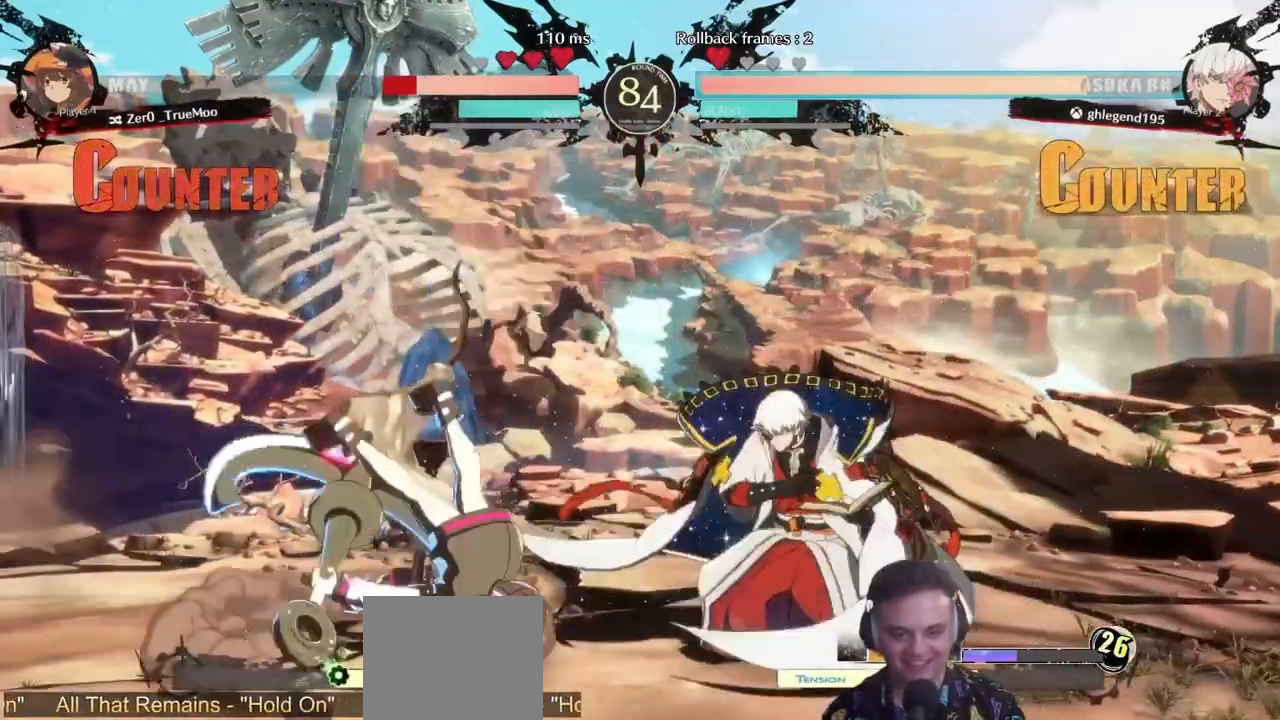
{"dt_ms": 500, "buttons": ["SQUARE", "DPAD_DOWN"], "left_stick": "center", "right_stick": "center", "events": [[100, "SQUARE", "up"], [117, "SQUARE", "down"]]}
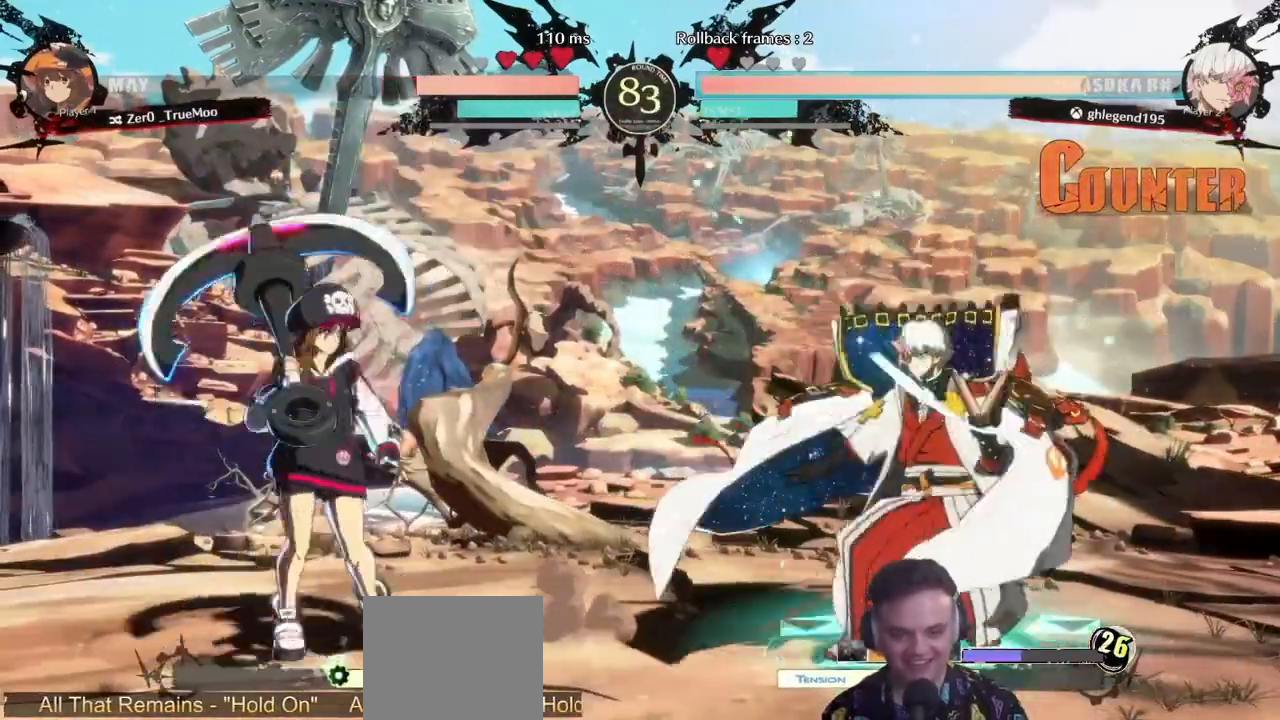
{"dt_ms": 500, "buttons": ["DPAD_DOWN", "DPAD_RIGHT"], "left_stick": "center", "right_stick": "center"}
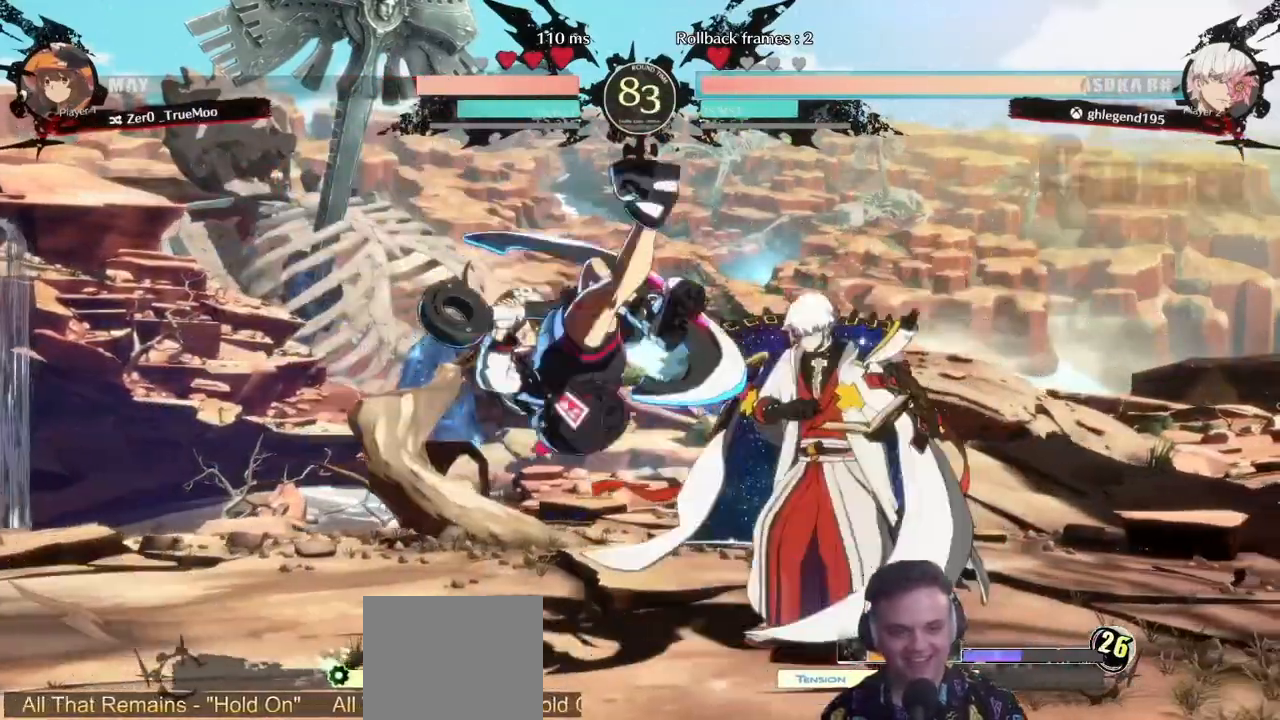
{"dt_ms": 500, "buttons": ["DPAD_DOWN", "DPAD_RIGHT"], "left_stick": "center", "right_stick": "center", "events": []}
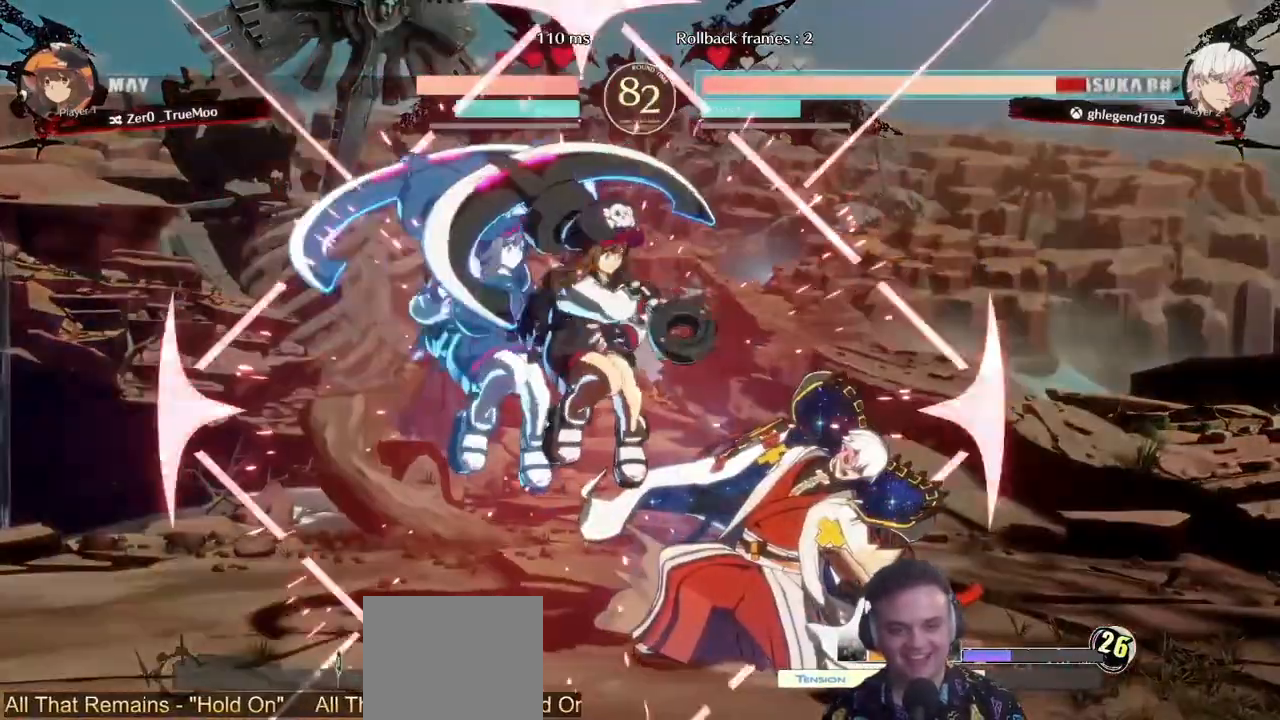
{"dt_ms": 500, "buttons": ["DPAD_DOWN", "DPAD_RIGHT"], "left_stick": "center", "right_stick": "center", "events": []}
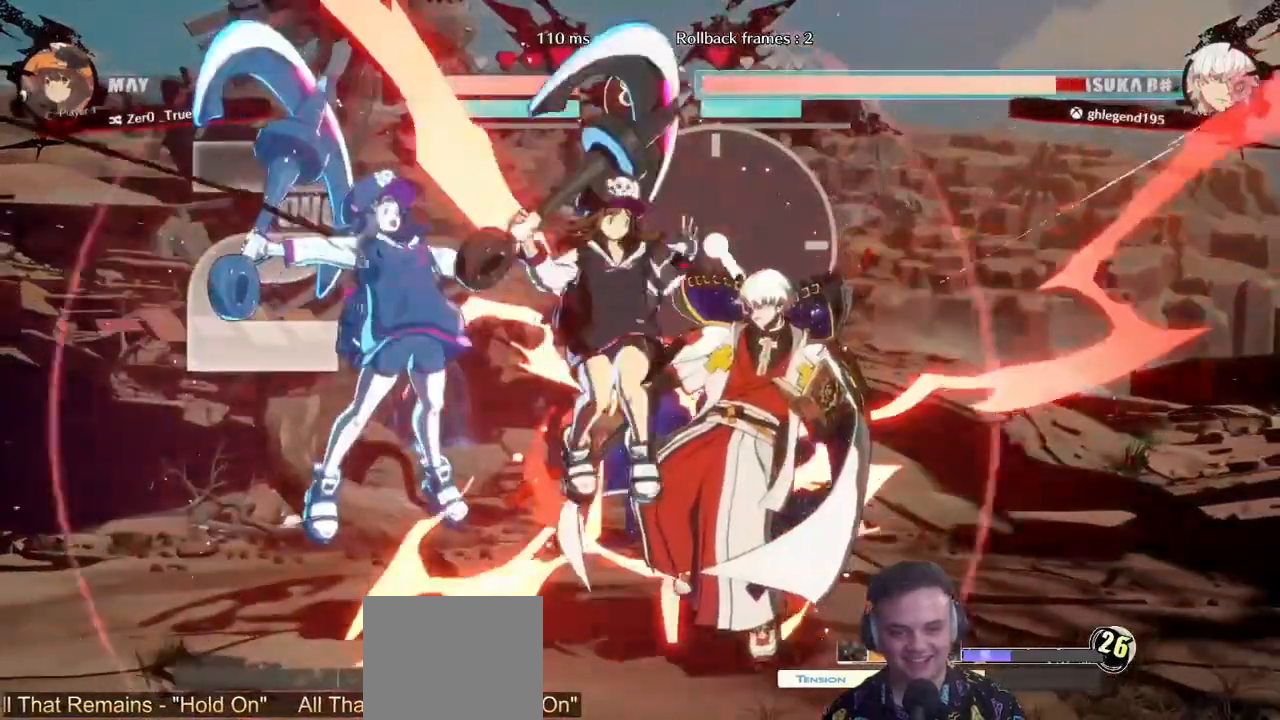
{"dt_ms": 500, "buttons": ["DPAD_DOWN", "DPAD_RIGHT"], "left_stick": "center", "right_stick": "center"}
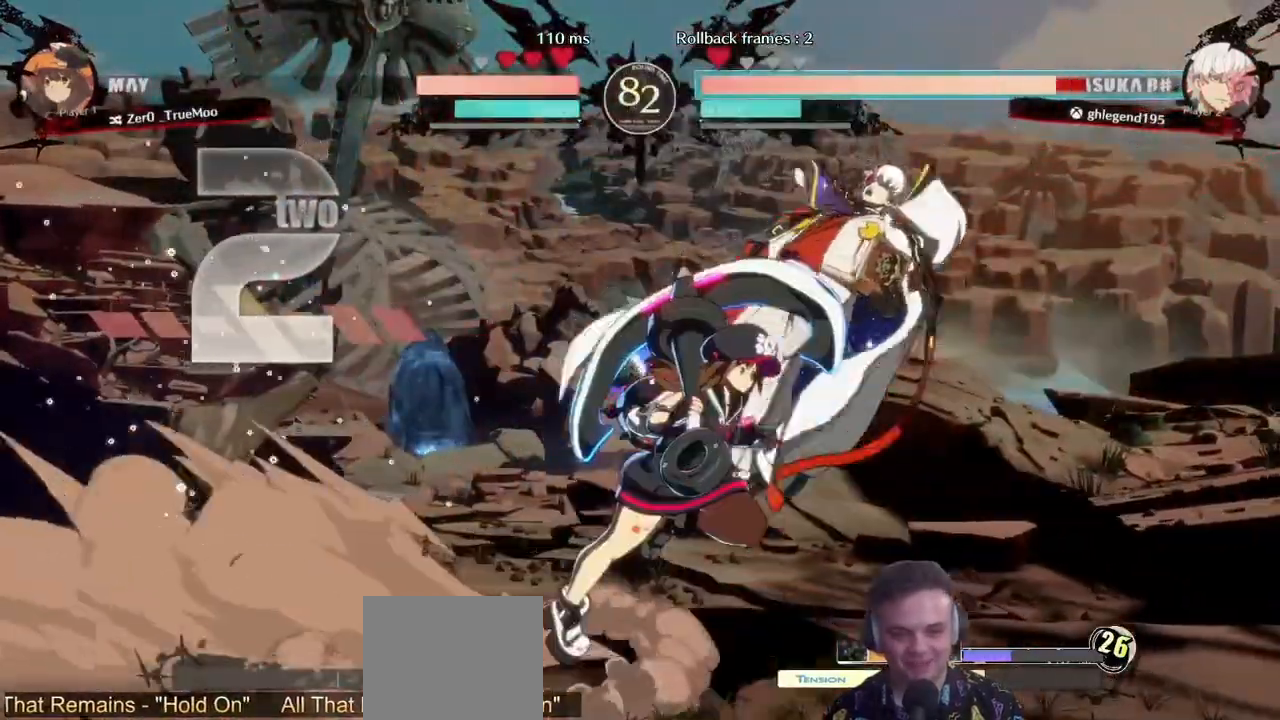
{"dt_ms": 1000, "buttons": [], "left_stick": "center", "right_stick": "center"}
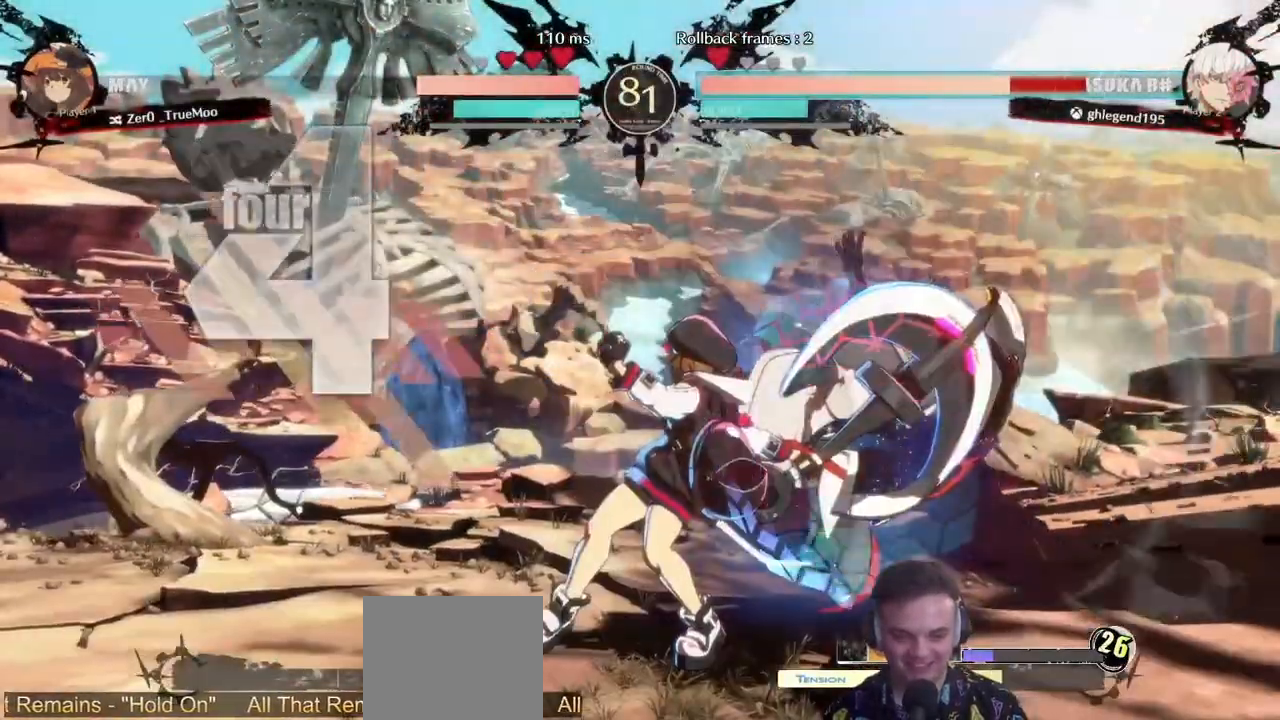
{"dt_ms": 500, "buttons": [], "left_stick": "center", "right_stick": "center"}
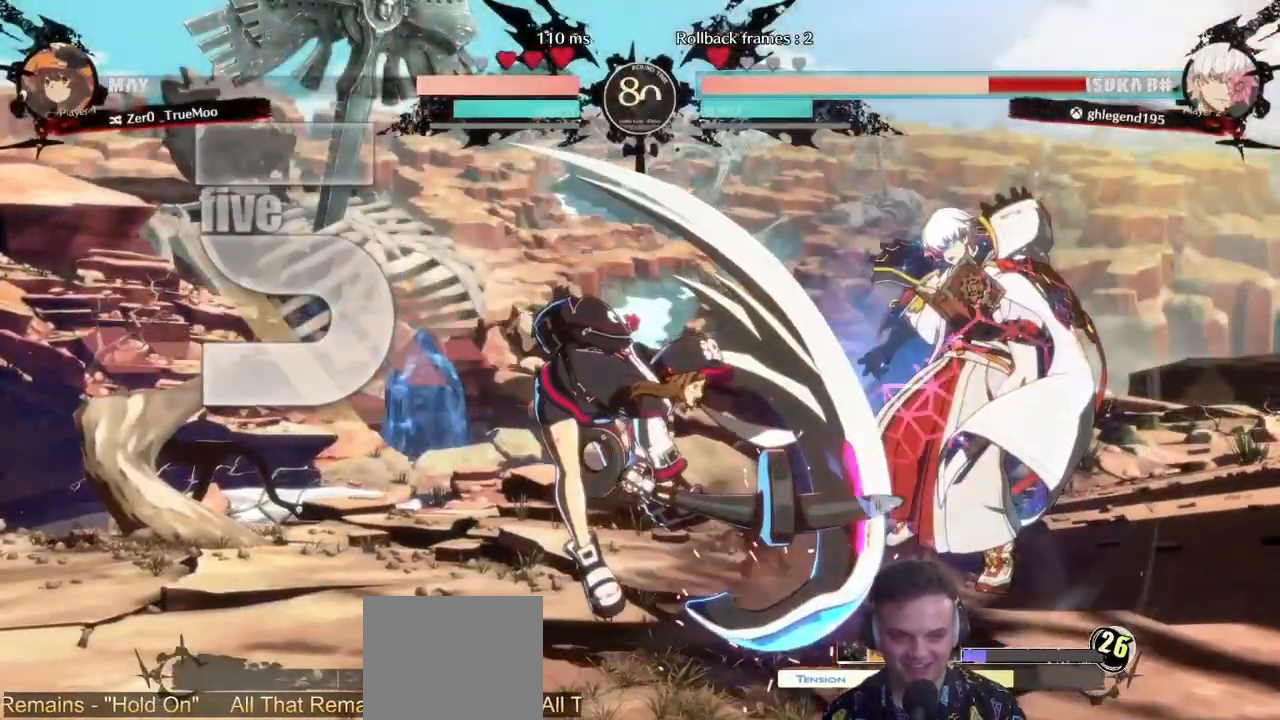
{"dt_ms": 500, "buttons": [], "left_stick": "center", "right_stick": "center", "events": [[317, "DPAD_DOWN", "down"], [483, "DPAD_DOWN", "up"]]}
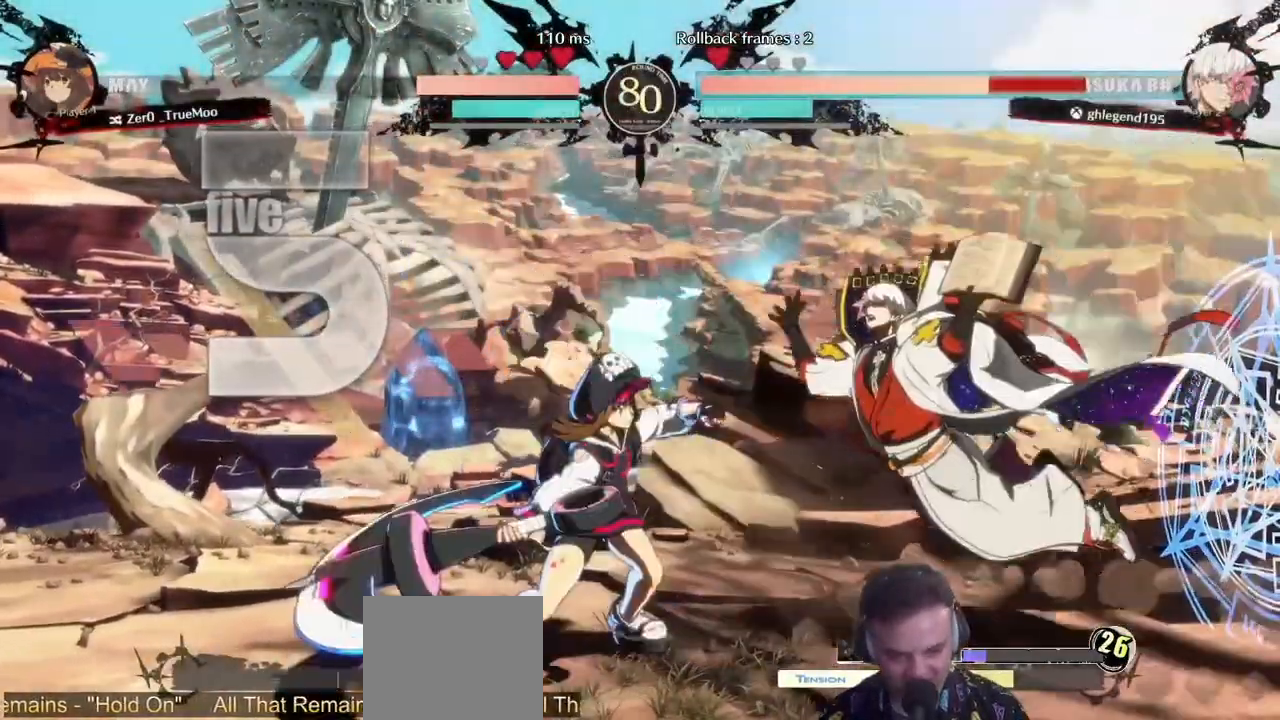
{"dt_ms": 500, "buttons": ["DPAD_RIGHT"], "left_stick": "center", "right_stick": "center", "events": [[50, "left_stick", "left"], [117, "DPAD_RIGHT", "down"], [133, "left_stick", "center"], [300, "DPAD_RIGHT", "up"], [300, "left_stick", "left"], [433, "DPAD_RIGHT", "down"], [433, "left_stick", "center"]]}
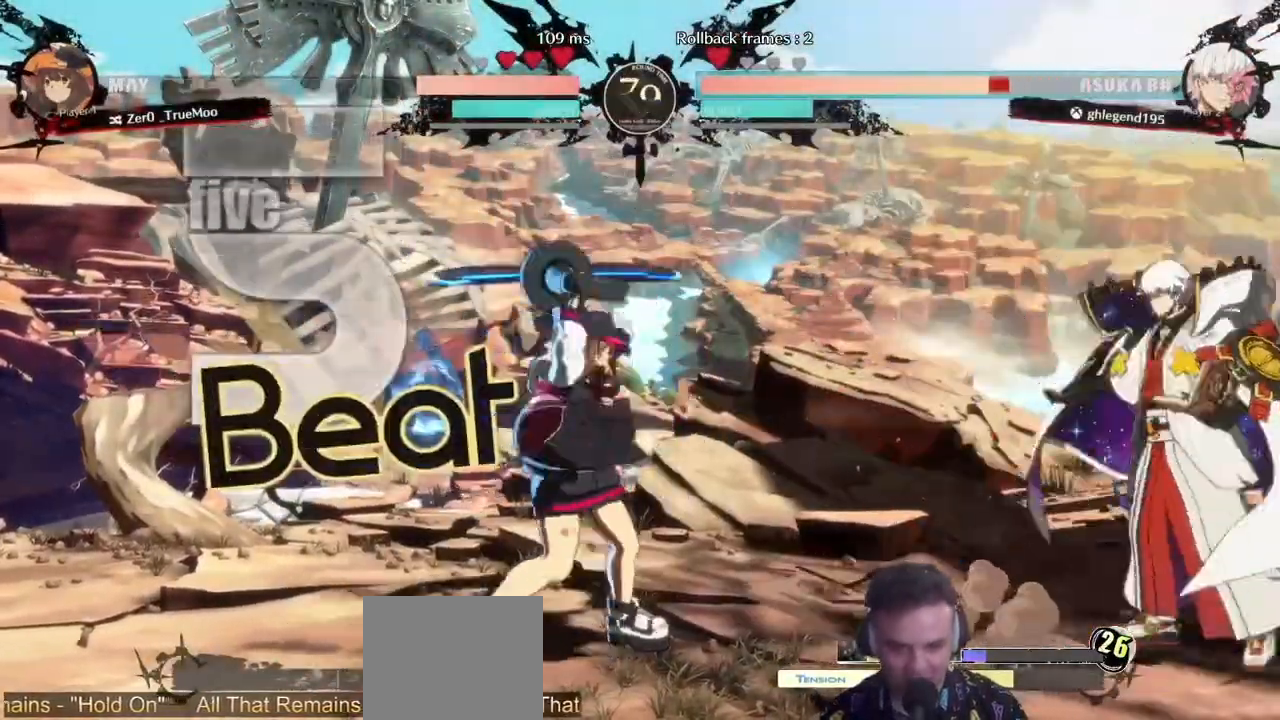
{"dt_ms": 500, "buttons": ["DPAD_DOWN", "DPAD_RIGHT"], "left_stick": "center", "right_stick": "center"}
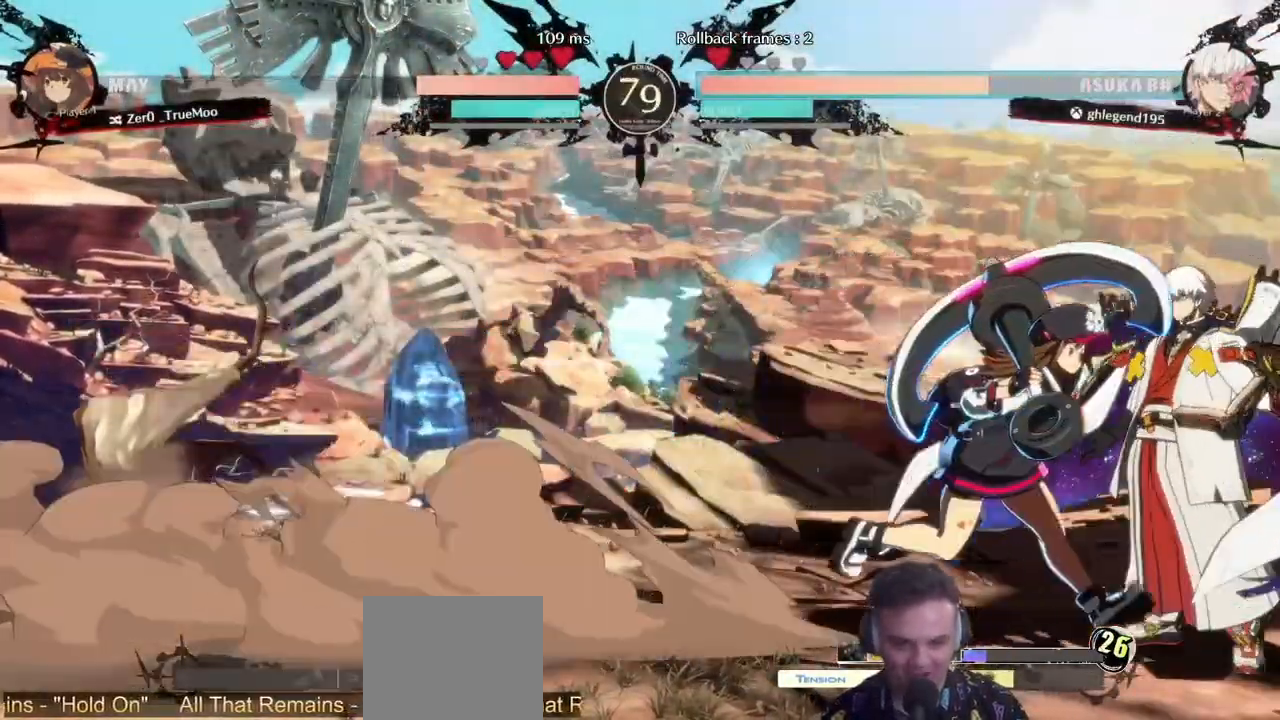
{"dt_ms": 500, "buttons": ["DPAD_DOWN", "DPAD_RIGHT"], "left_stick": "center", "right_stick": "center", "events": []}
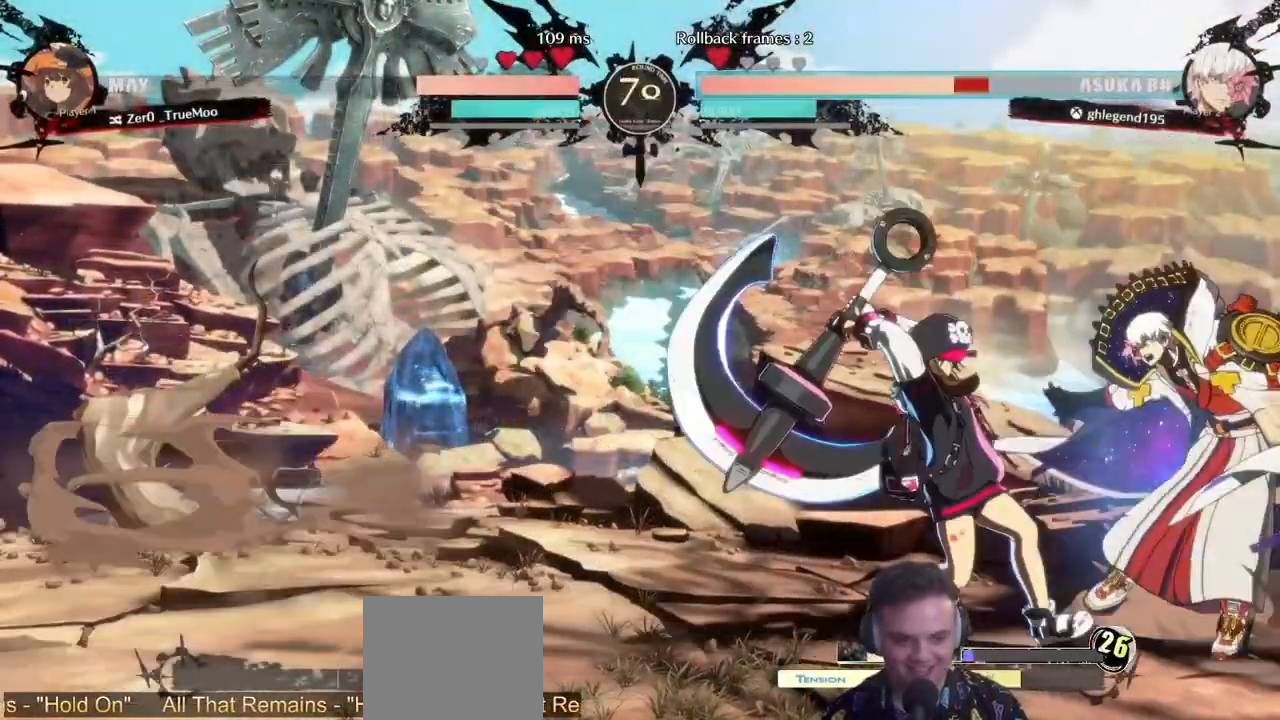
{"dt_ms": 500, "buttons": ["DPAD_RIGHT"], "left_stick": "center", "right_stick": "center", "events": [[117, "DPAD_DOWN", "up"]]}
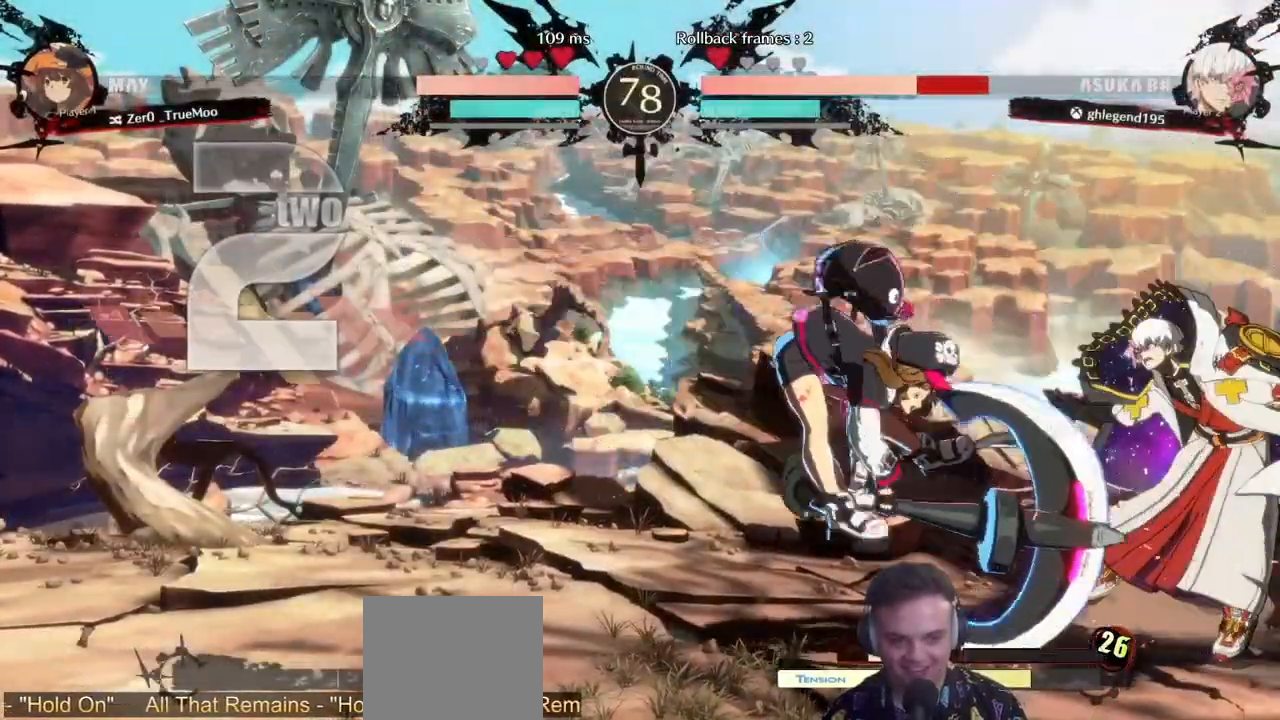
{"dt_ms": 500, "buttons": [], "left_stick": "center", "right_stick": "center", "events": [[183, "DPAD_RIGHT", "up"]]}
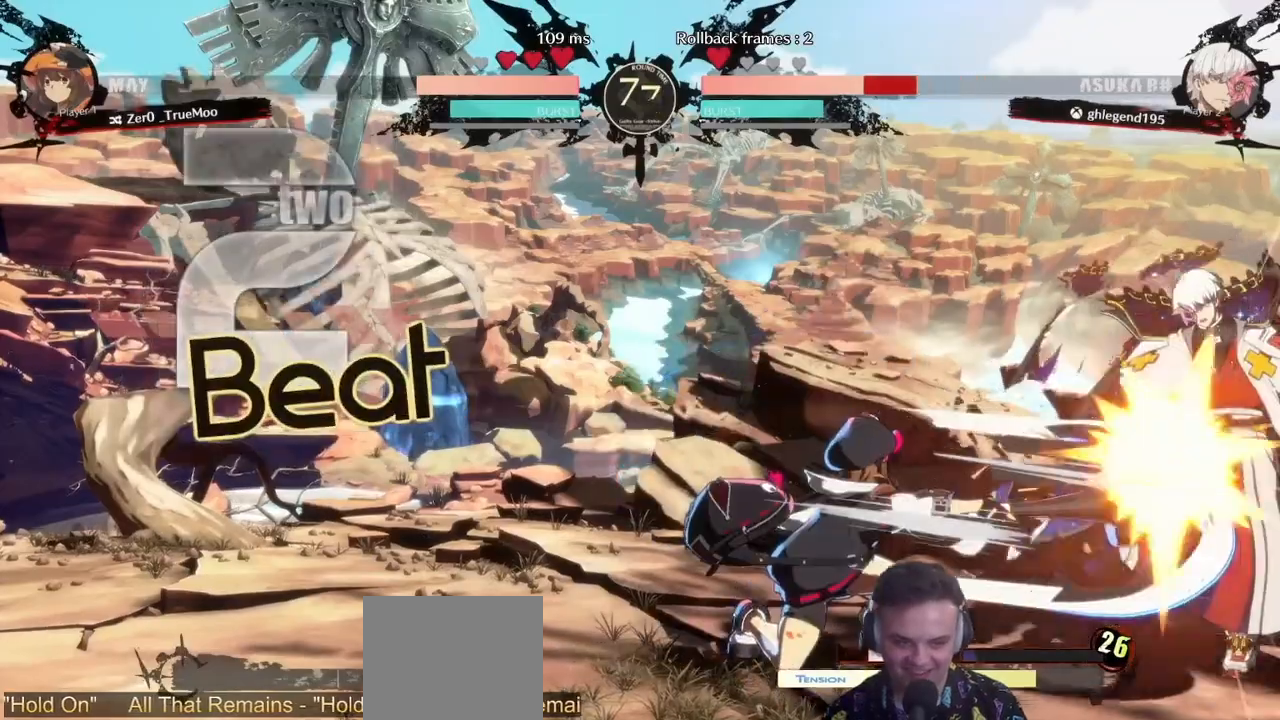
{"dt_ms": 500, "buttons": [], "left_stick": "center", "right_stick": "center"}
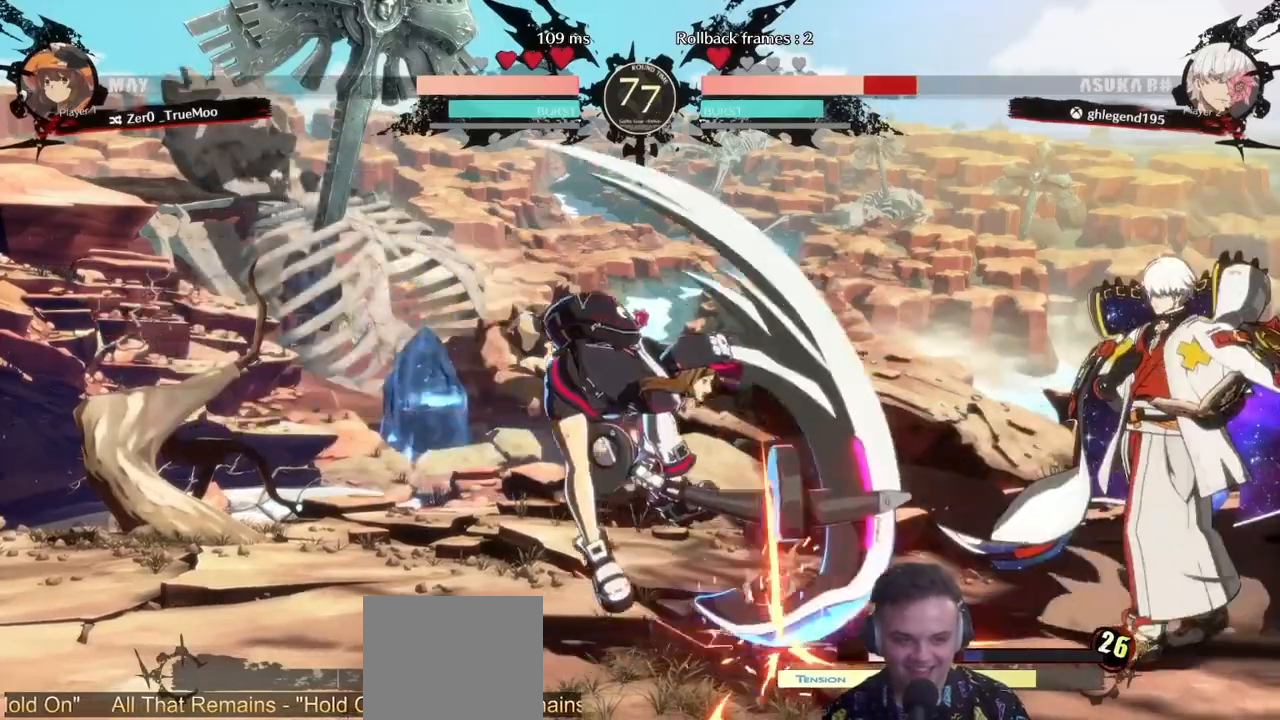
{"dt_ms": 500, "buttons": [], "left_stick": "center", "right_stick": "center", "events": []}
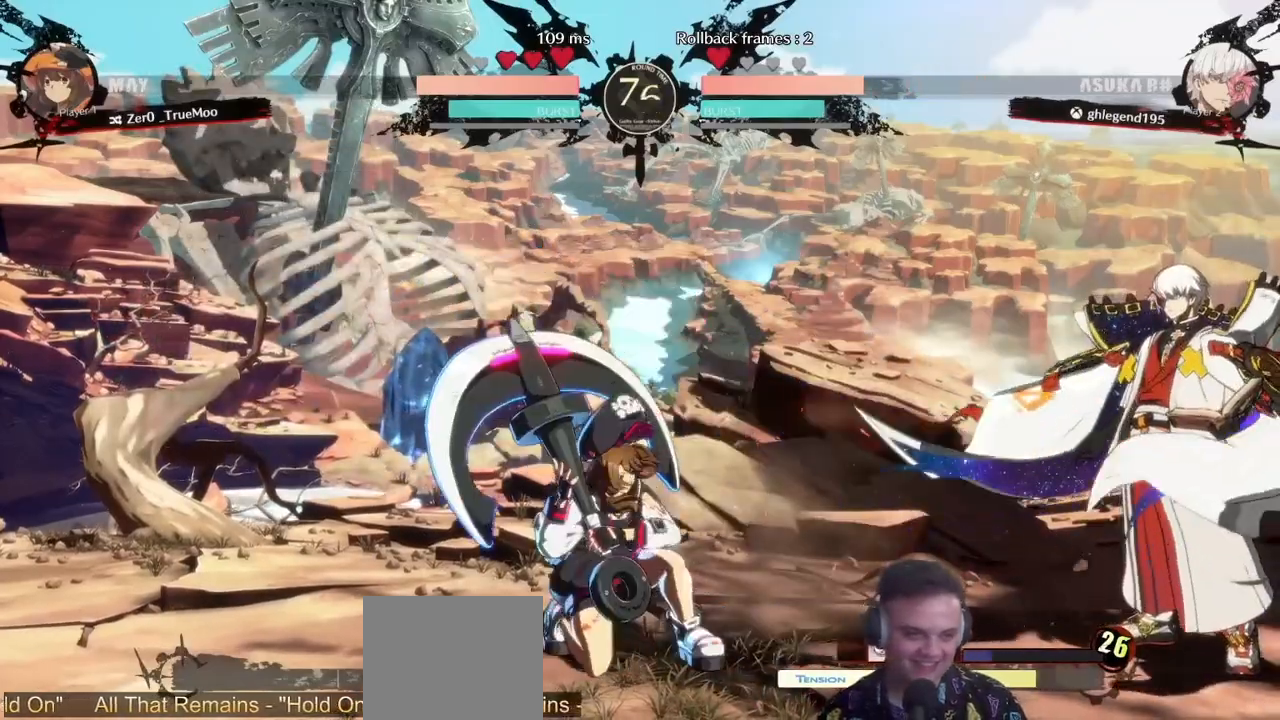
{"dt_ms": 500, "buttons": [], "left_stick": "center", "right_stick": "center", "events": [[117, "DPAD_DOWN", "down"], [150, "DPAD_RIGHT", "down"], [300, "DPAD_RIGHT", "up"], [333, "DPAD_DOWN", "up"]]}